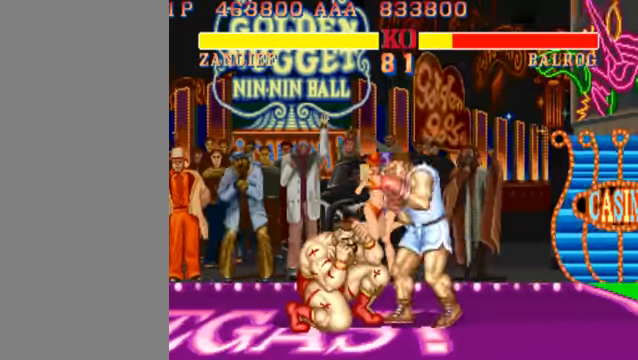
Gameplay with a controller (arcade stick); each line is a JSON object with the inputs held at the frame after it. "events" lists button and stick changes between this image and that frame as [ms after this image, input, new state], when the widget could be followed in between. Not read: L3 R3.
{"buttons": ["MK"], "left_stick": "down-left", "events": [[200, "LP", "up"], [466, "MK", "down"]]}
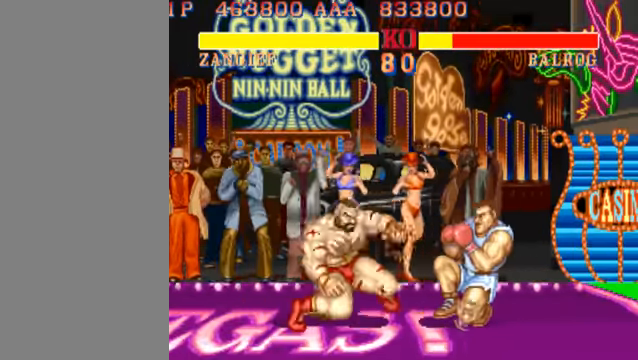
{"buttons": [], "left_stick": "down-left", "events": [[133, "MK", "up"]]}
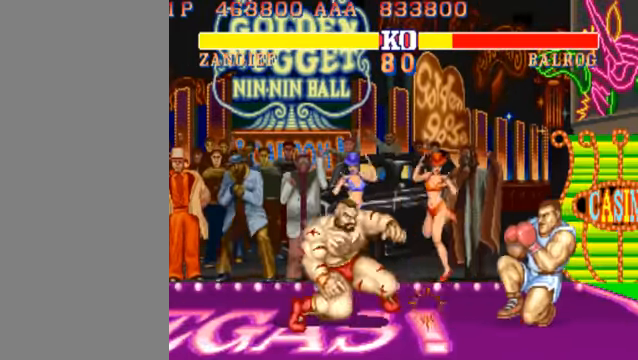
{"buttons": [], "left_stick": "down-left", "events": []}
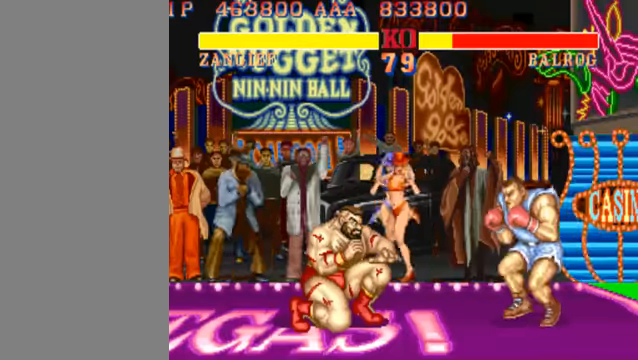
{"buttons": ["LP"], "left_stick": "down-left", "events": [[434, "LP", "down"]]}
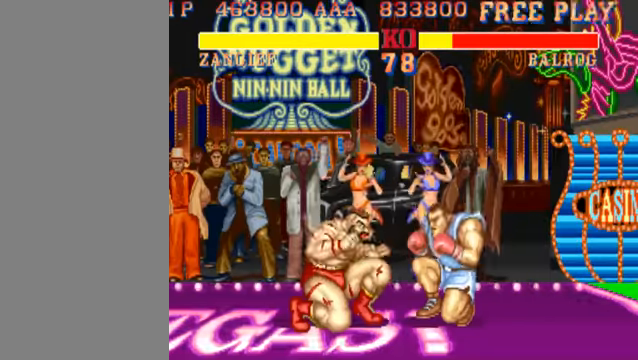
{"buttons": ["MK"], "left_stick": "down-left", "events": [[100, "LP", "up"], [400, "MK", "down"]]}
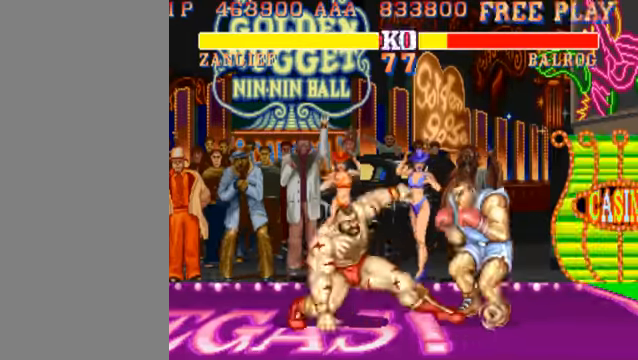
{"buttons": [], "left_stick": "down-left", "events": [[67, "MK", "up"]]}
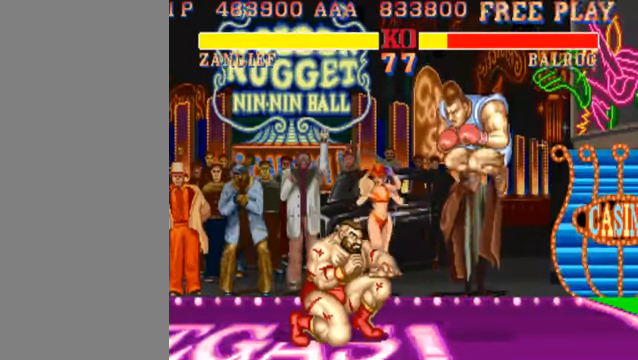
{"buttons": [], "left_stick": "down-left", "events": [[134, "HK", "down"], [234, "HK", "up"]]}
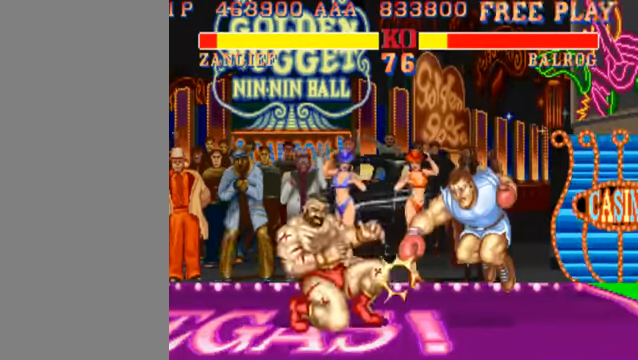
{"buttons": [], "left_stick": "down-left", "events": []}
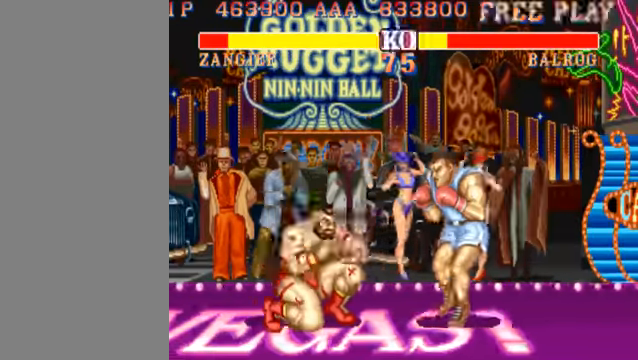
{"buttons": [], "left_stick": "down-left", "events": [[200, "LP", "down"], [334, "LP", "up"]]}
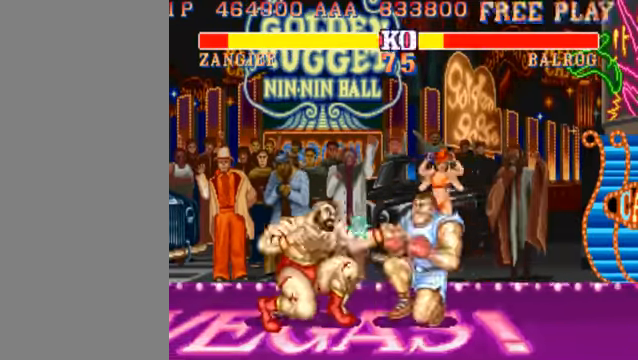
{"buttons": [], "left_stick": "down-left", "events": [[167, "HK", "down"], [300, "HK", "up"]]}
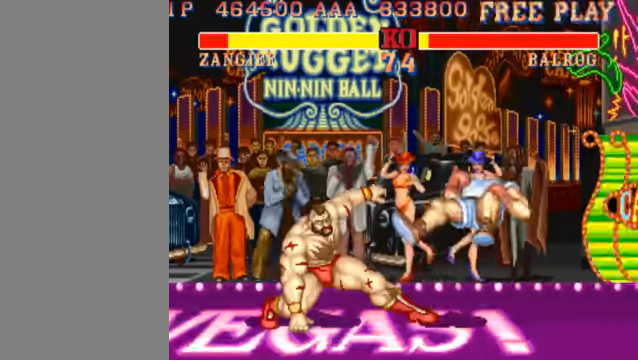
{"buttons": [], "left_stick": "right", "events": [[100, "left_stick", "center"], [300, "left_stick", "right"]]}
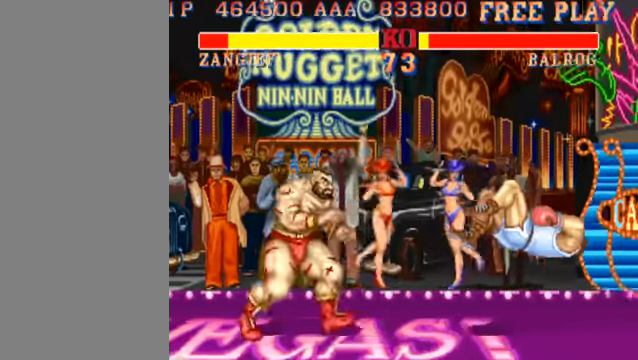
{"buttons": [], "left_stick": "right", "events": []}
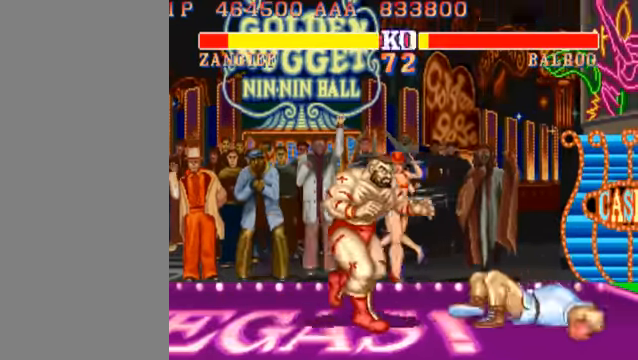
{"buttons": [], "left_stick": "right", "events": [[300, "MK", "down"], [500, "MK", "up"]]}
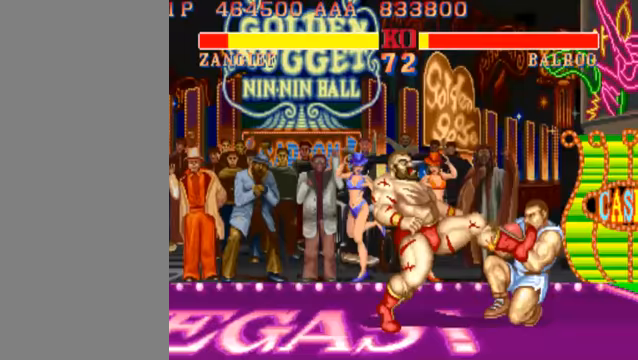
{"buttons": ["MP"], "left_stick": "right", "events": [[500, "MP", "down"]]}
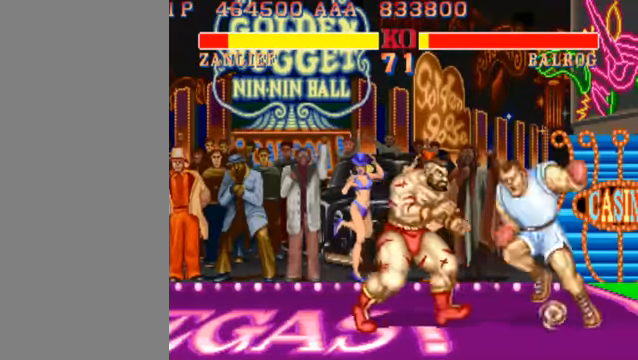
{"buttons": [], "left_stick": "down-left", "events": [[100, "MP", "up"], [500, "left_stick", "down-left"]]}
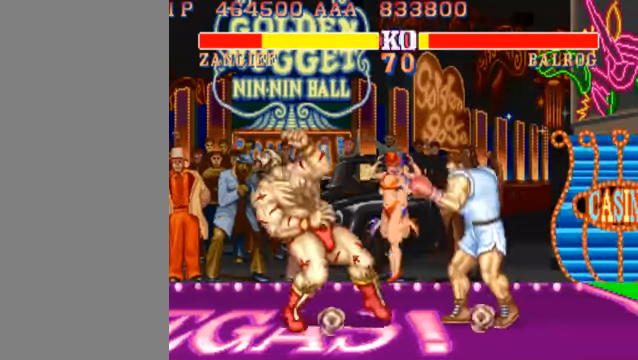
{"buttons": [], "left_stick": "down-left", "events": [[200, "MK", "down"], [367, "MK", "up"]]}
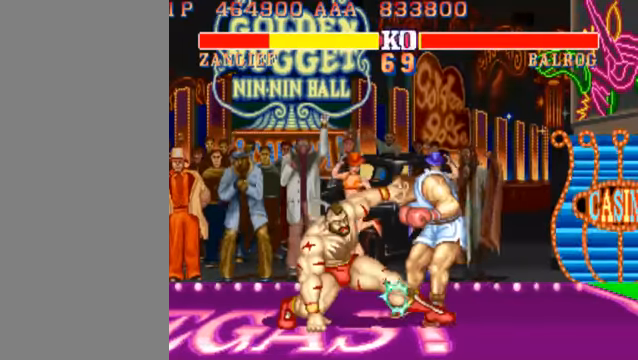
{"buttons": [], "left_stick": "down-left", "events": [[300, "HK", "down"], [367, "HK", "up"]]}
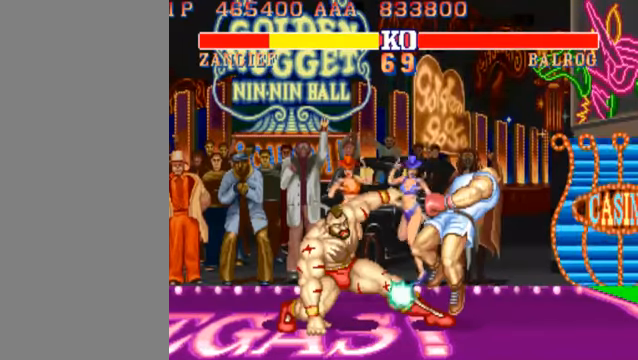
{"buttons": [], "left_stick": "center", "events": [[333, "left_stick", "center"]]}
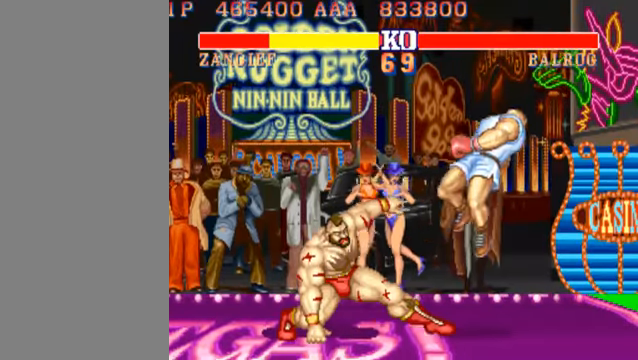
{"buttons": ["HK"], "left_stick": "center", "events": [[100, "HK", "down"]]}
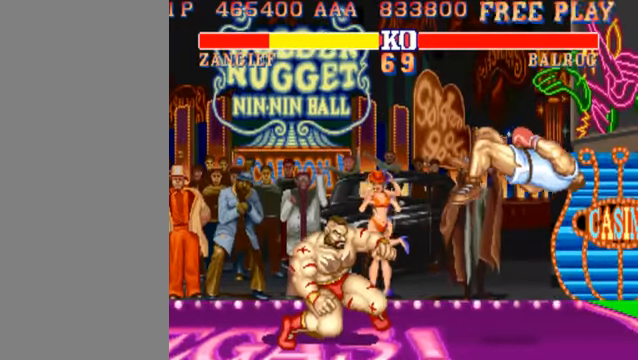
{"buttons": ["HK"], "left_stick": "center", "events": []}
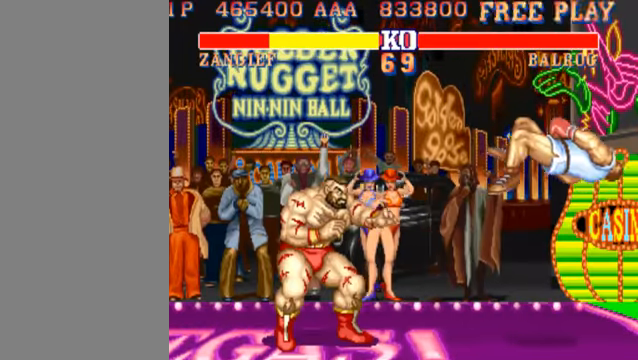
{"buttons": ["HK"], "left_stick": "center", "events": []}
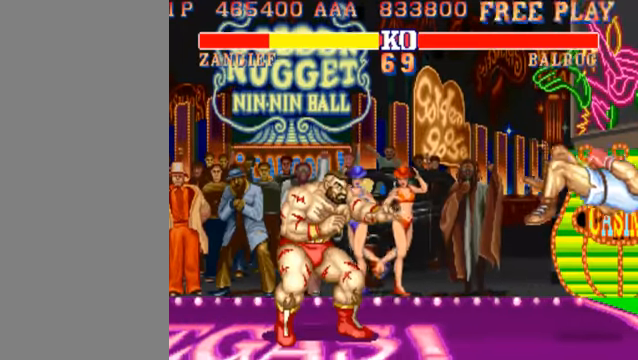
{"buttons": ["HK"], "left_stick": "center", "events": []}
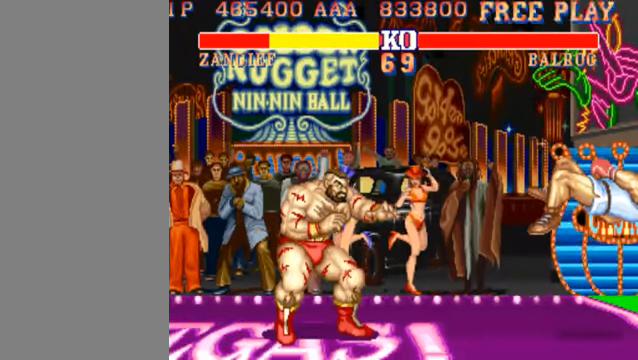
{"buttons": ["HK"], "left_stick": "center", "events": []}
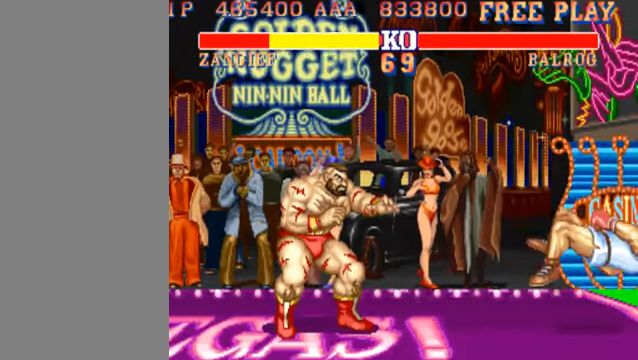
{"buttons": ["HK"], "left_stick": "center", "events": []}
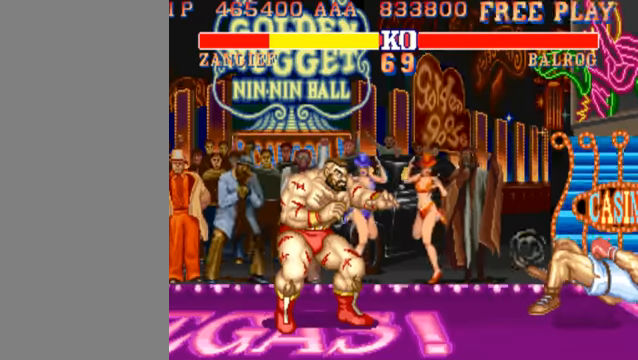
{"buttons": ["HK"], "left_stick": "center", "events": []}
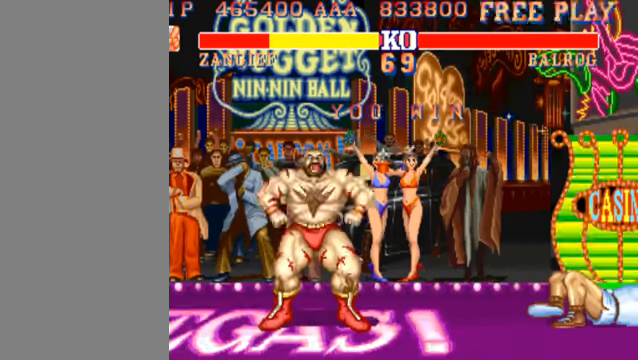
{"buttons": ["HK"], "left_stick": "center", "events": []}
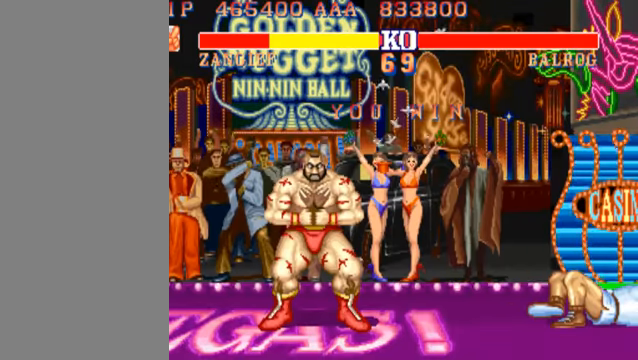
{"buttons": ["HK"], "left_stick": "center", "events": []}
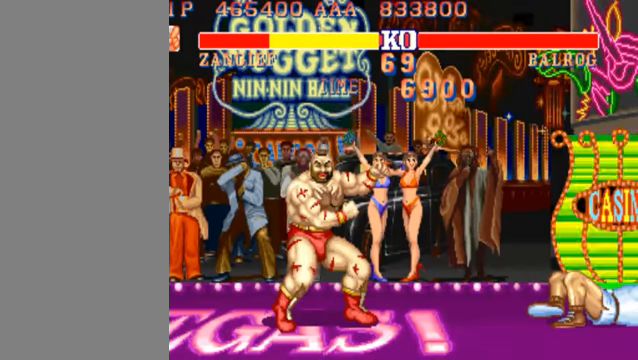
{"buttons": ["HK"], "left_stick": "center", "events": []}
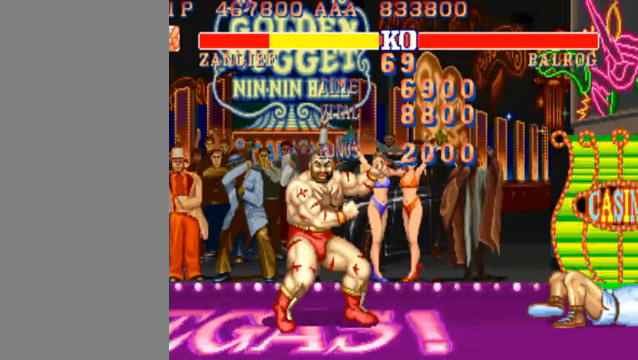
{"buttons": ["HK"], "left_stick": "center", "events": []}
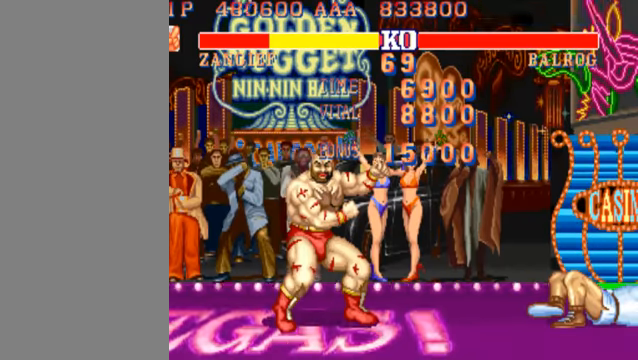
{"buttons": ["HK"], "left_stick": "center", "events": []}